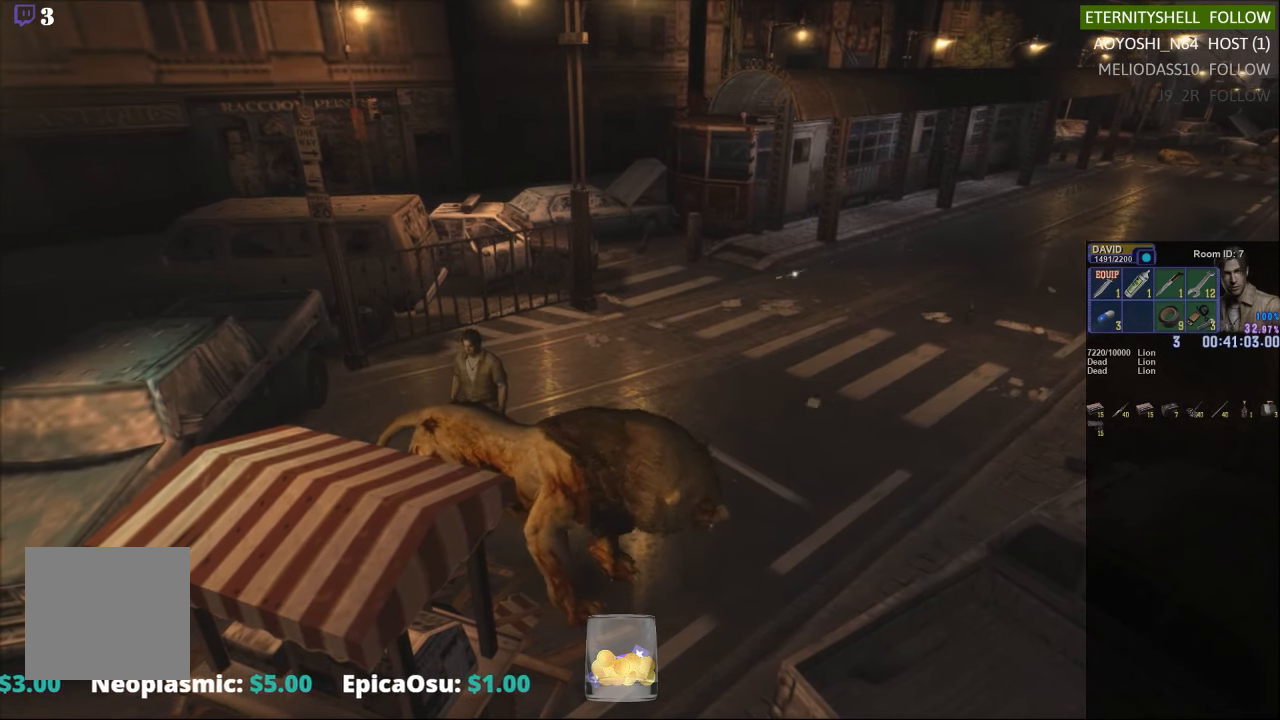
Gameplay with a controller (Xbox layout); each line is a JSON object with the inputs held at the frame after it (dt_ms = milliseconds from this image to that frame). "events" lists button and stick changes between this image and that frame as [ms after this image, input, new state], when the widget could be followed in between.
{"dt_ms": 500, "buttons": ["X"], "left_stick": "down-right", "right_stick": "center", "events": [[458, "left_stick", "down-right"]]}
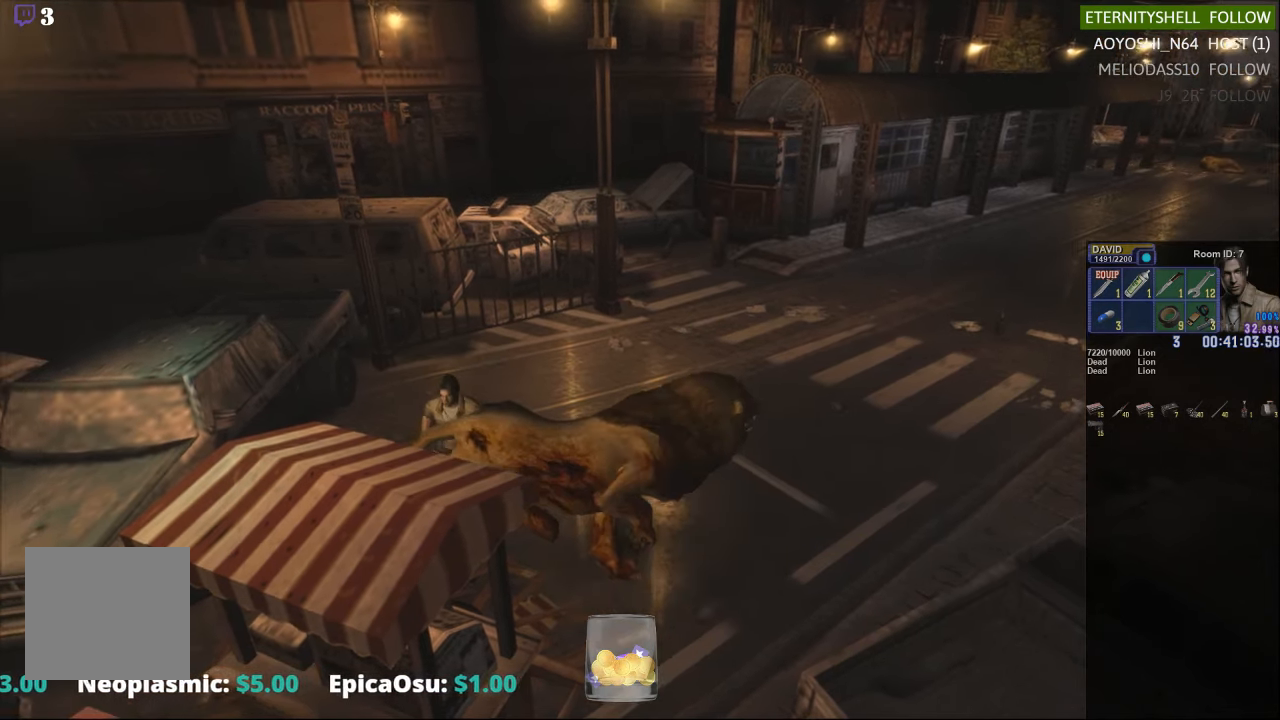
{"dt_ms": 500, "buttons": ["X"], "left_stick": "up-left", "right_stick": "center", "events": [[63, "left_stick", "right"], [271, "left_stick", "up-right"], [375, "left_stick", "up"], [500, "left_stick", "up-left"]]}
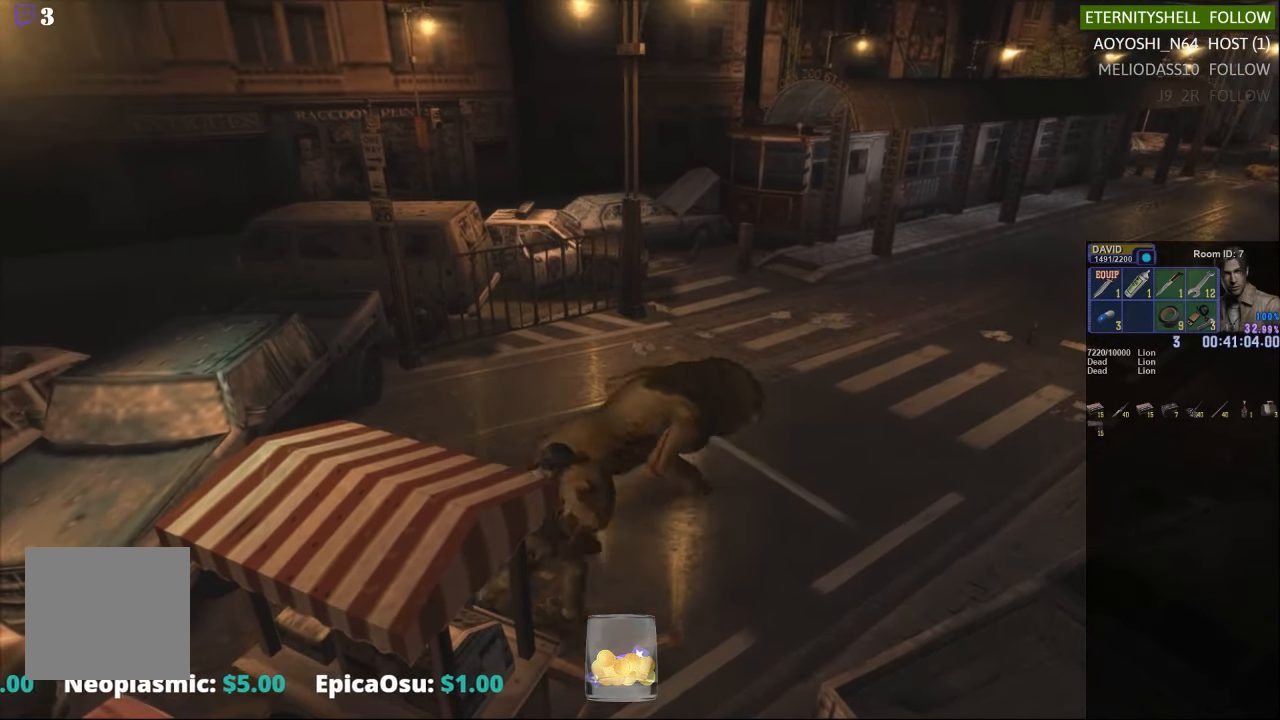
{"dt_ms": 500, "buttons": ["R1"], "left_stick": "center", "right_stick": "center", "events": [[125, "left_stick", "left"], [354, "left_stick", "center"], [375, "X", "up"], [438, "R1", "down"]]}
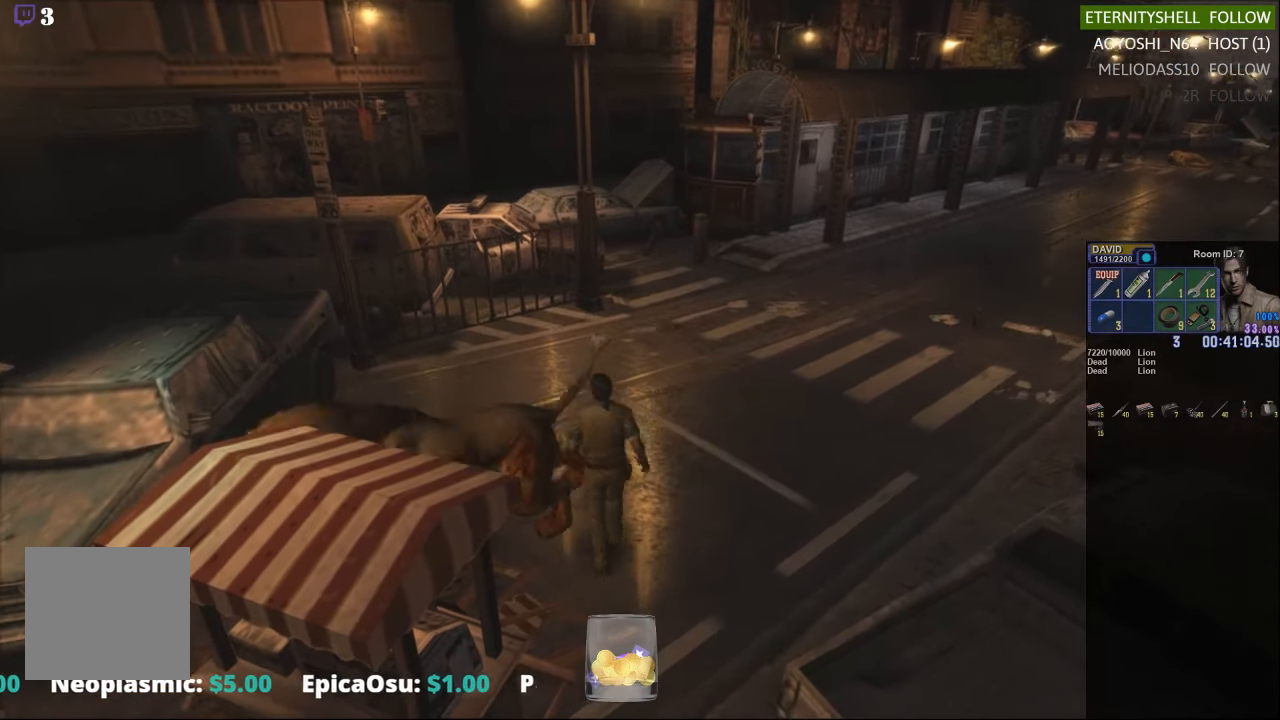
{"dt_ms": 500, "buttons": ["B", "R1"], "left_stick": "center", "right_stick": "center", "events": [[21, "R2", "down"], [104, "R2", "up"], [146, "B", "down"], [271, "B", "up"], [438, "B", "down"]]}
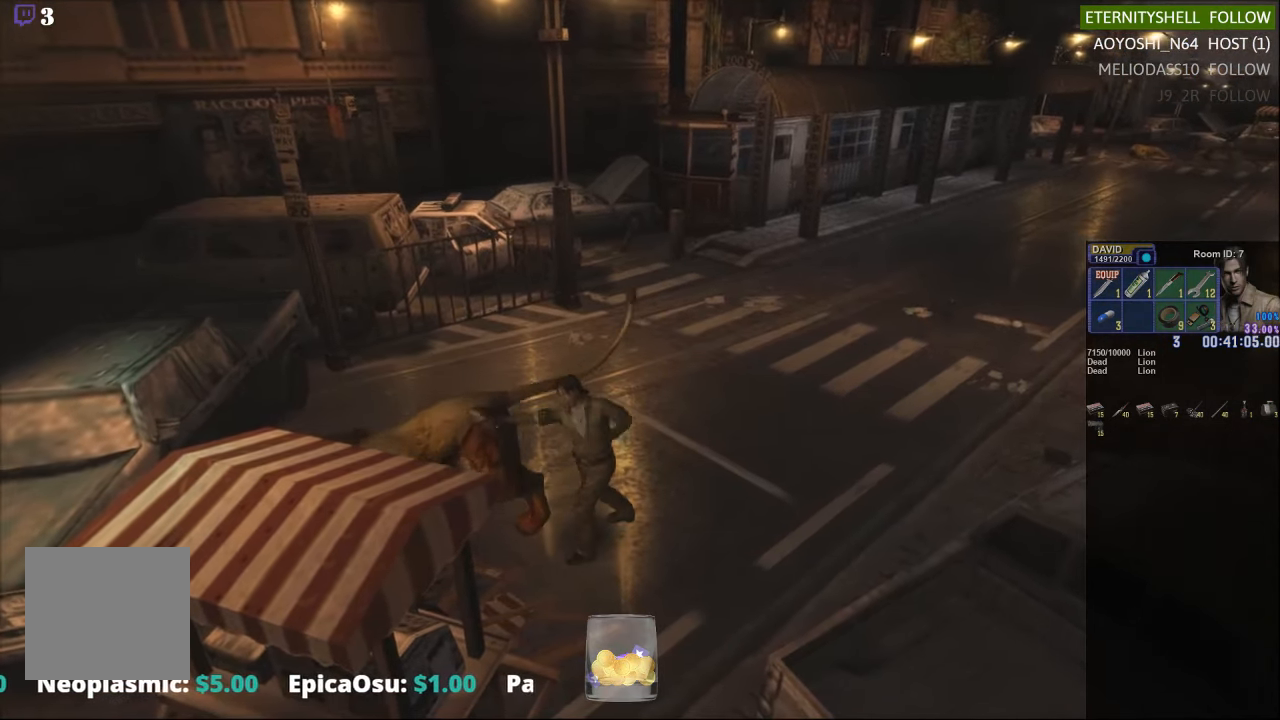
{"dt_ms": 1000, "buttons": [], "left_stick": "up-left", "right_stick": "center"}
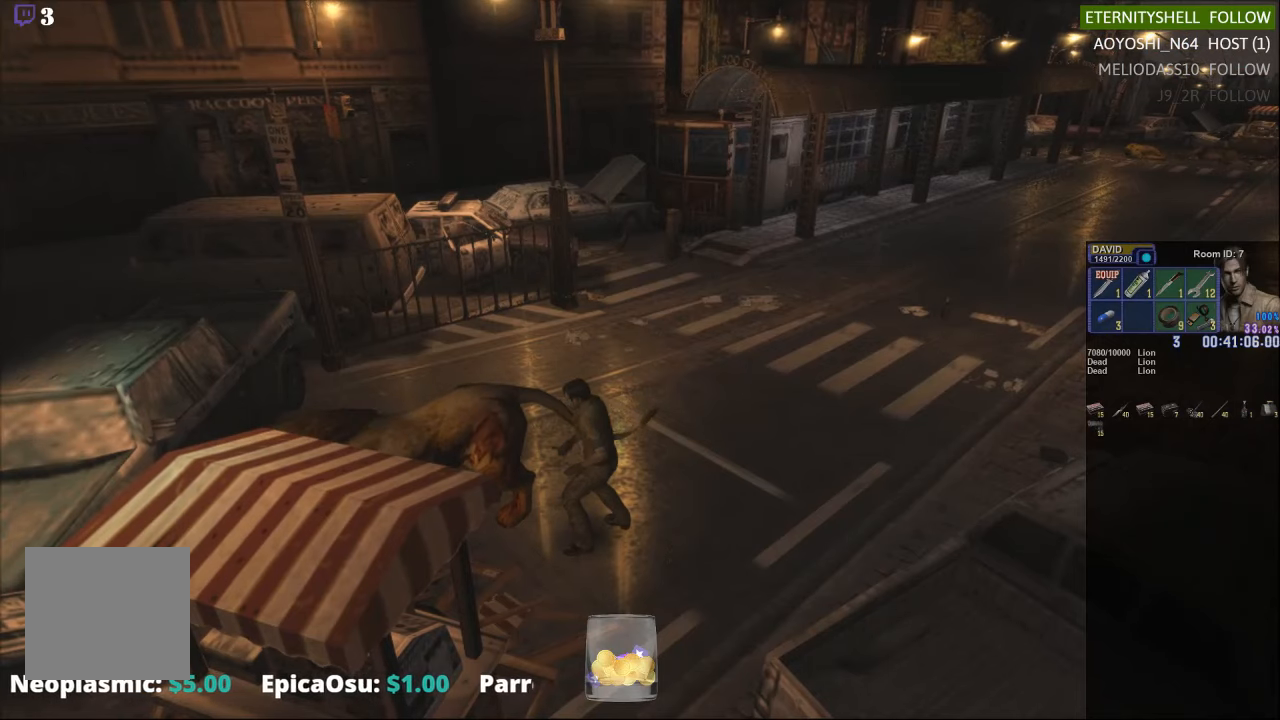
{"dt_ms": 500, "buttons": ["X"], "left_stick": "up-left", "right_stick": "center", "events": [[396, "X", "down"]]}
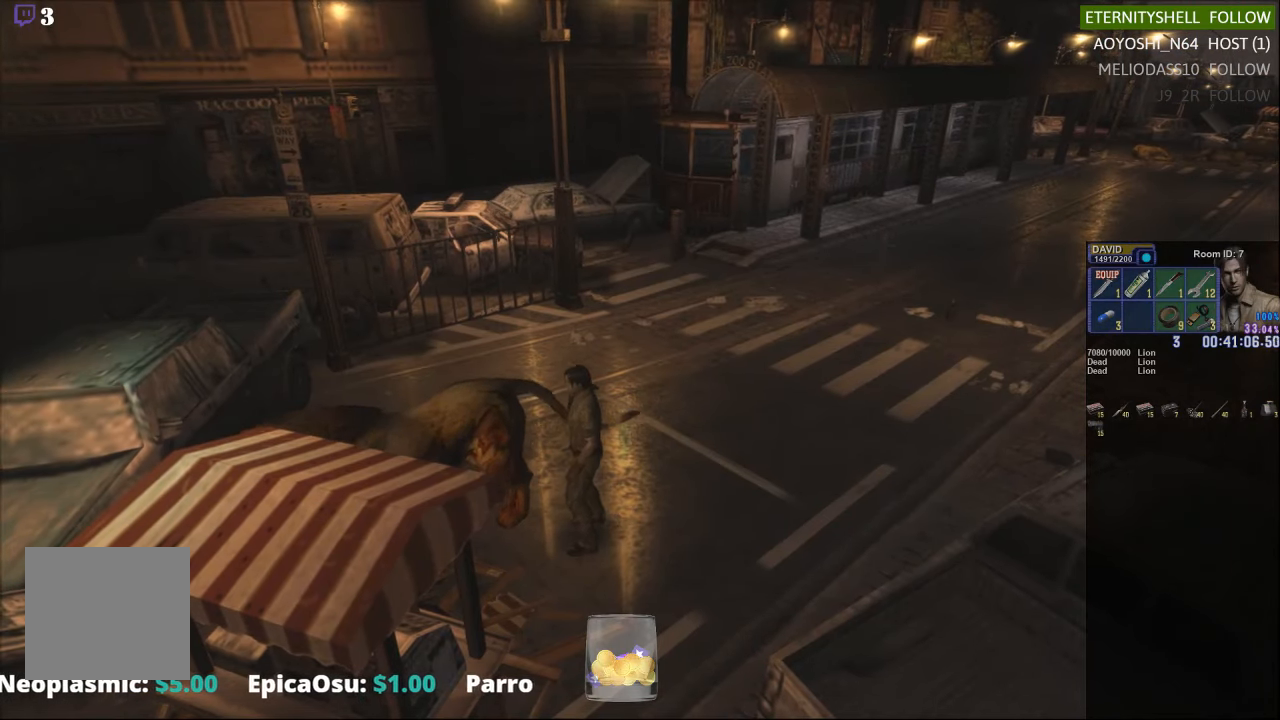
{"dt_ms": 500, "buttons": ["X"], "left_stick": "down-left", "right_stick": "center", "events": [[354, "left_stick", "down-left"]]}
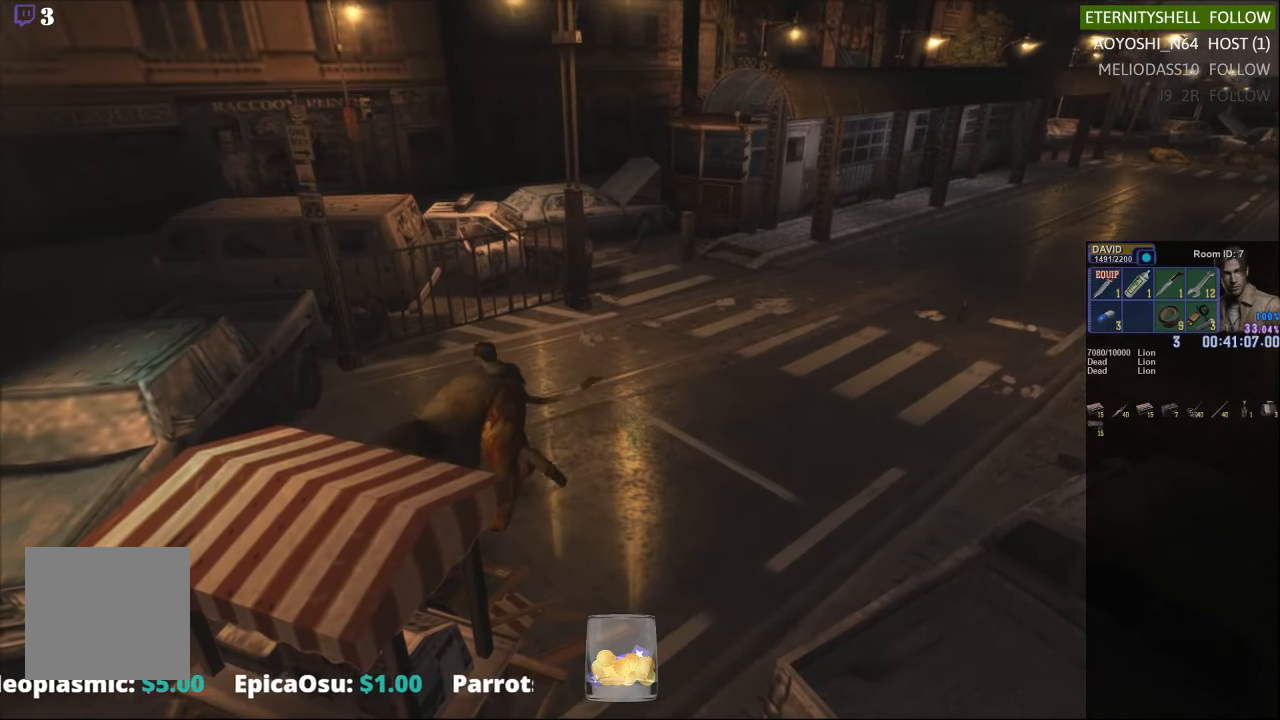
{"dt_ms": 500, "buttons": ["X"], "left_stick": "up-right", "right_stick": "center", "events": [[271, "left_stick", "down-right"], [354, "left_stick", "right"], [479, "left_stick", "up-right"]]}
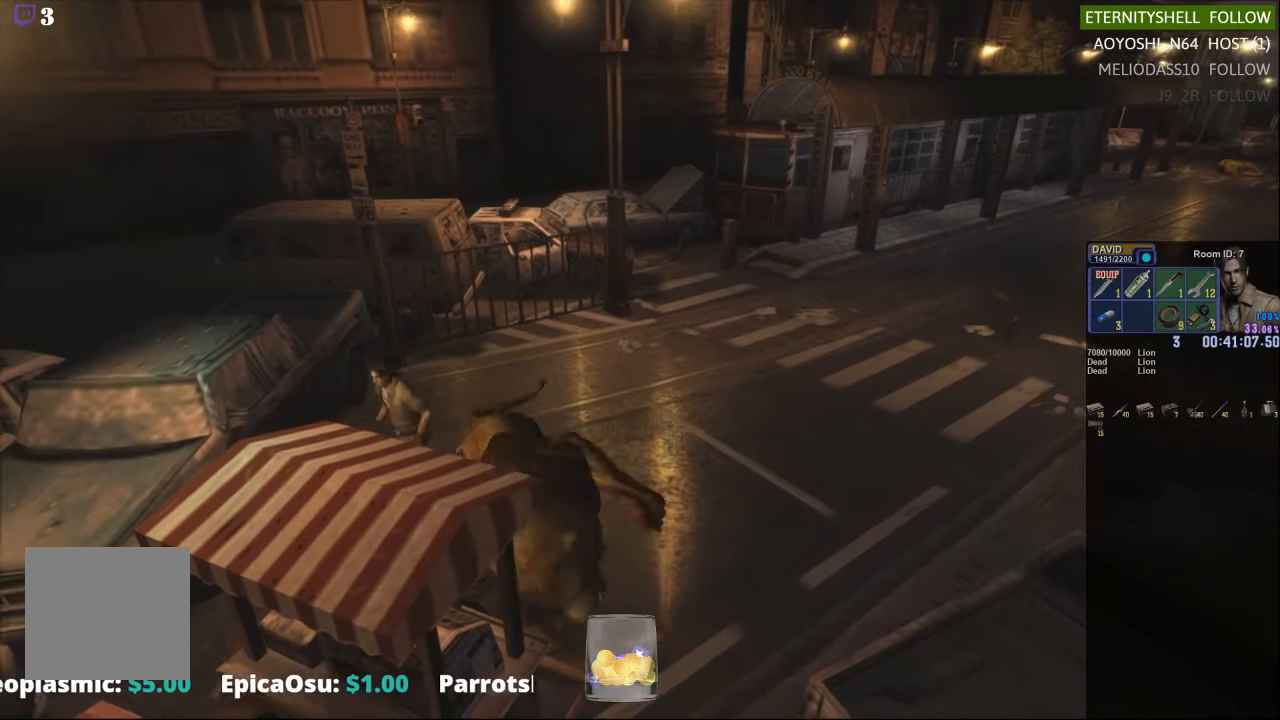
{"dt_ms": 500, "buttons": ["X"], "left_stick": "up", "right_stick": "center", "events": [[125, "left_stick", "up"]]}
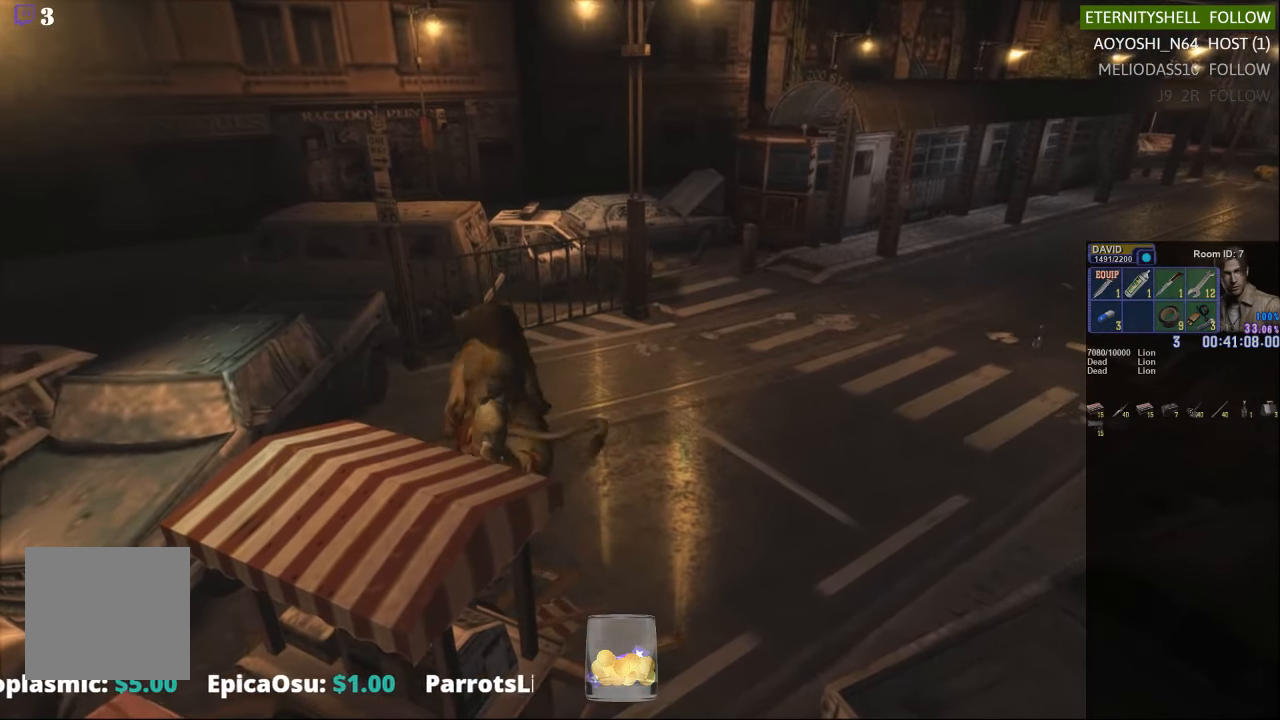
{"dt_ms": 500, "buttons": ["R1"], "left_stick": "center", "right_stick": "center", "events": [[21, "R1", "down"], [21, "X", "up"], [42, "left_stick", "center"], [188, "B", "down"], [313, "B", "up"]]}
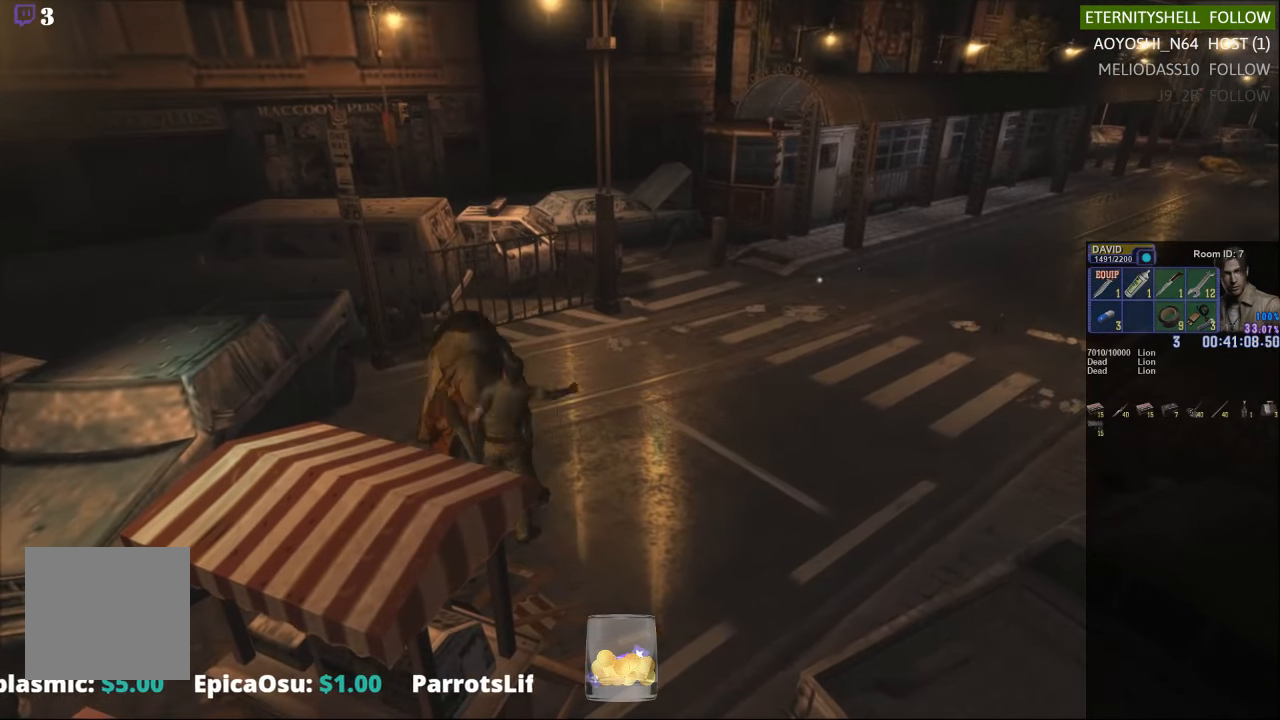
{"dt_ms": 1000, "buttons": [], "left_stick": "center", "right_stick": "center"}
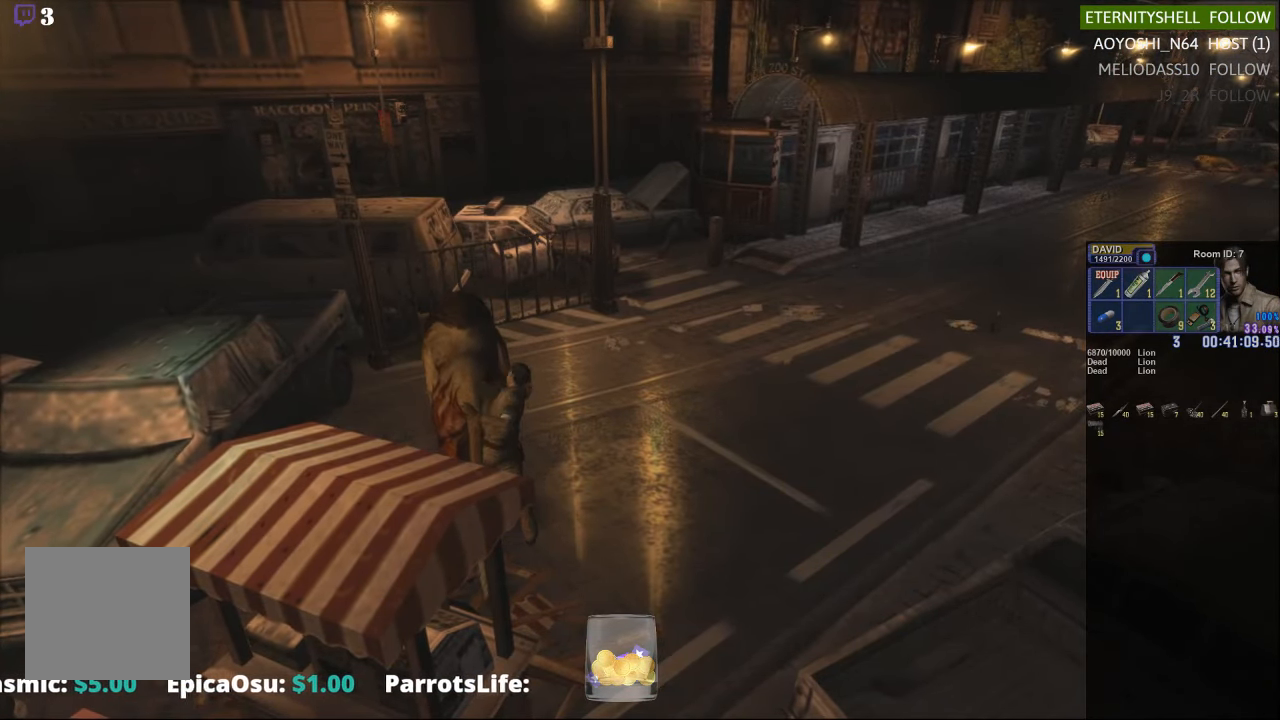
{"dt_ms": 500, "buttons": [], "left_stick": "center", "right_stick": "center", "events": []}
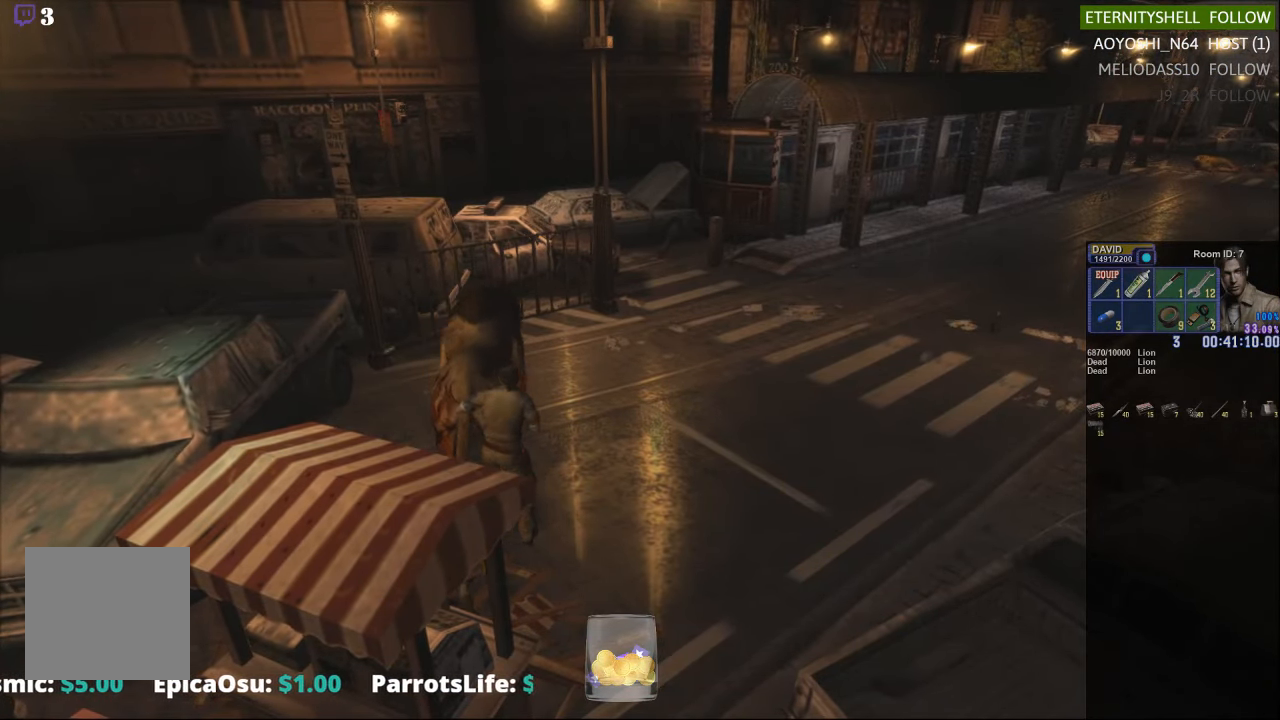
{"dt_ms": 500, "buttons": ["DPAD_LEFT"], "left_stick": "center", "right_stick": "center", "events": [[500, "DPAD_LEFT", "down"]]}
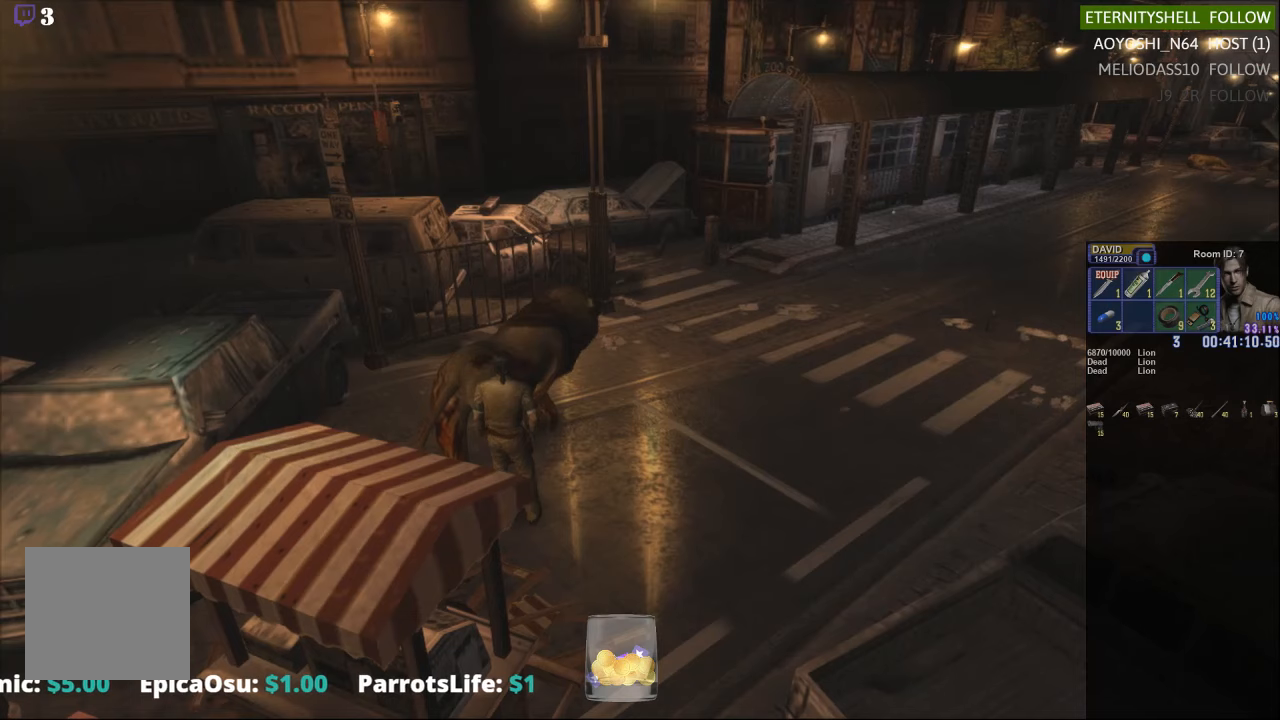
{"dt_ms": 500, "buttons": ["B", "R2"], "left_stick": "center", "right_stick": "center", "events": [[125, "R2", "down"], [167, "B", "down"], [188, "DPAD_LEFT", "up"], [292, "B", "up"], [458, "B", "down"]]}
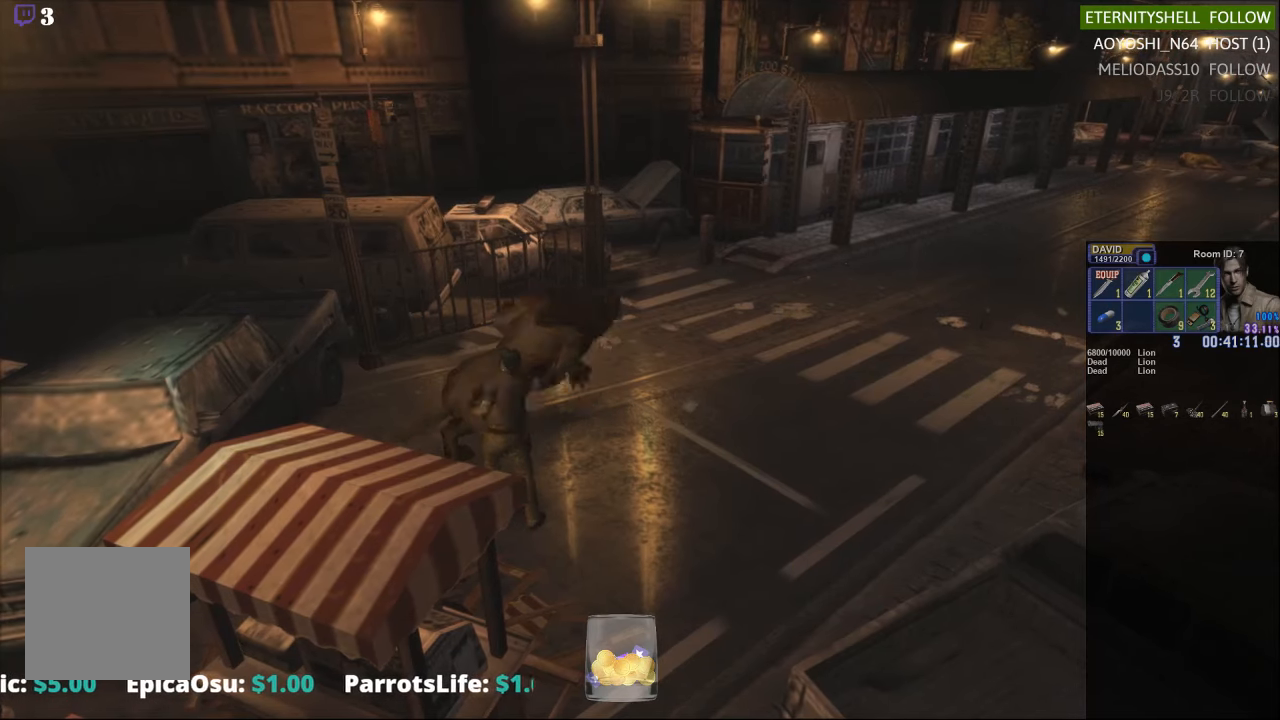
{"dt_ms": 500, "buttons": ["B", "R2"], "left_stick": "center", "right_stick": "center", "events": [[63, "B", "up"], [438, "B", "down"]]}
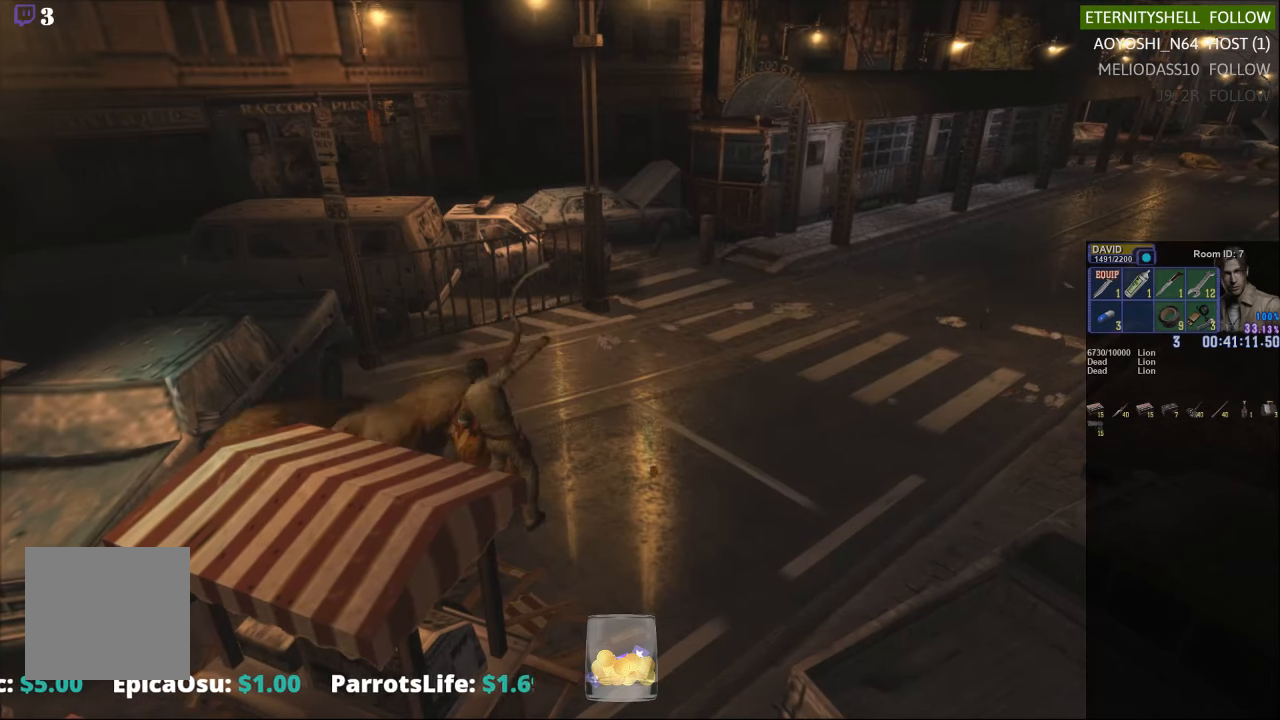
{"dt_ms": 500, "buttons": [], "left_stick": "center", "right_stick": "center", "events": [[42, "B", "up"], [500, "R2", "up"]]}
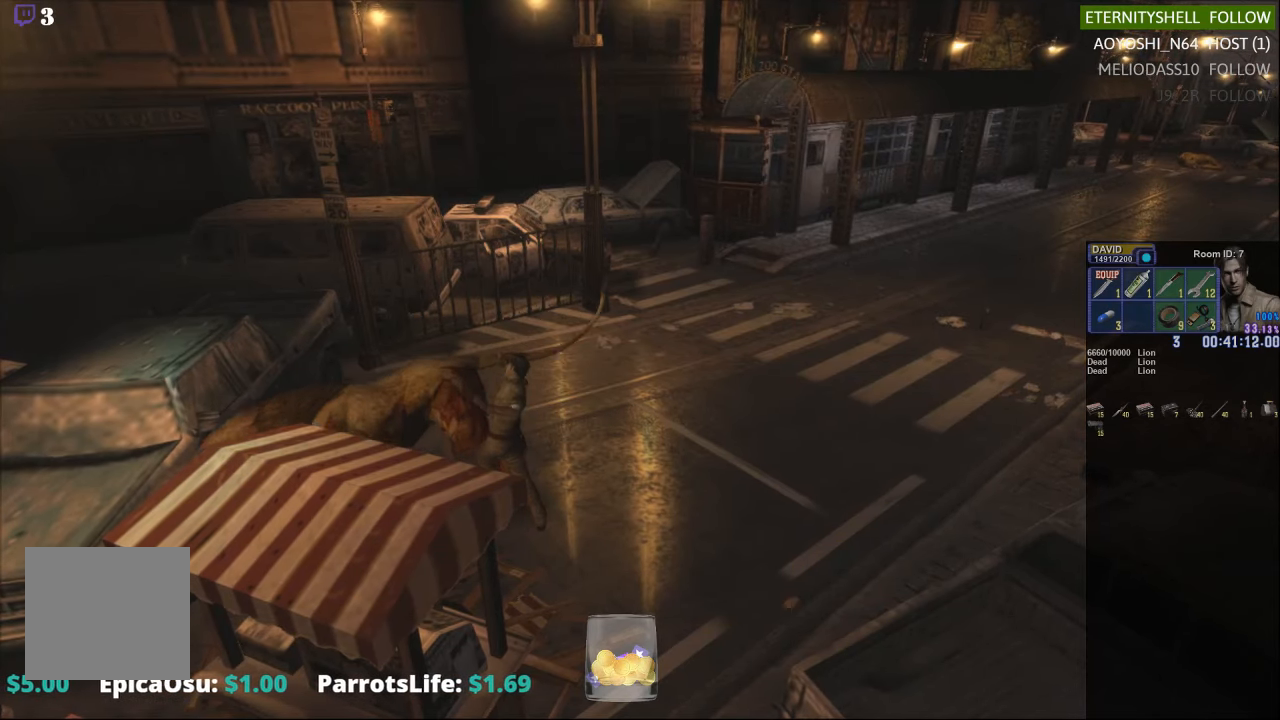
{"dt_ms": 500, "buttons": [], "left_stick": "center", "right_stick": "center", "events": []}
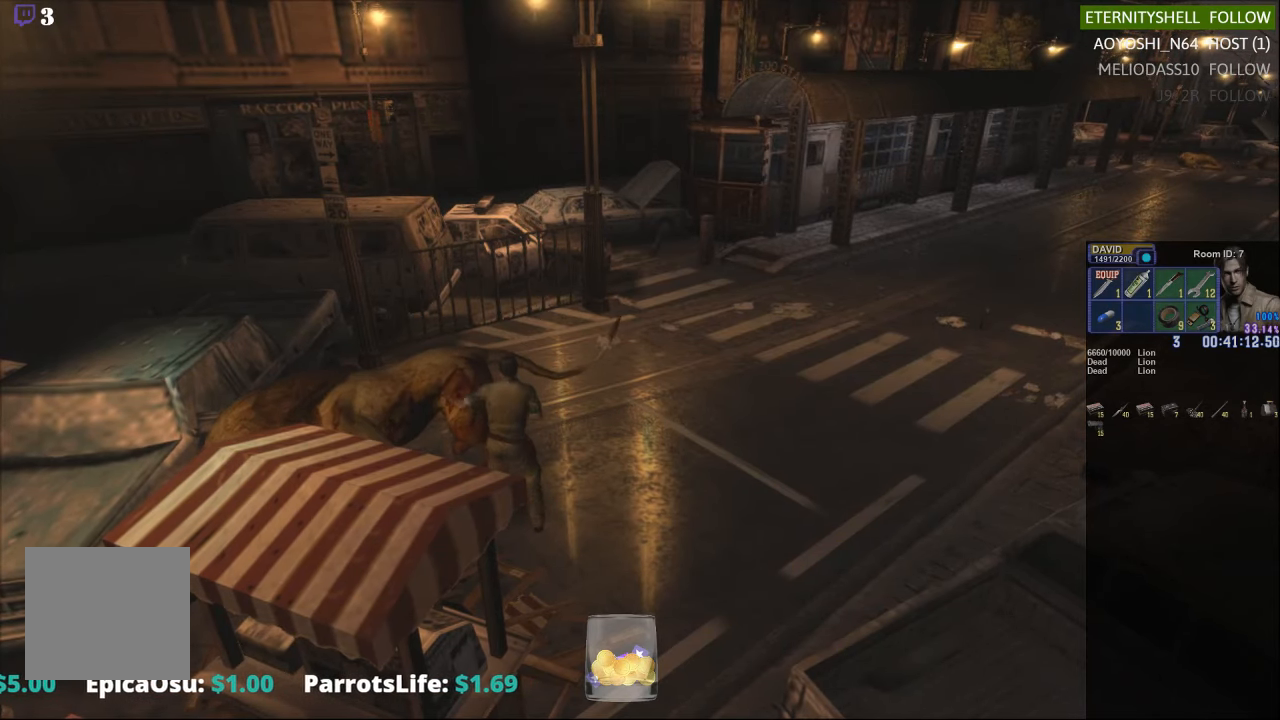
{"dt_ms": 500, "buttons": [], "left_stick": "up-left", "right_stick": "center", "events": [[229, "left_stick", "up"], [313, "left_stick", "up-left"]]}
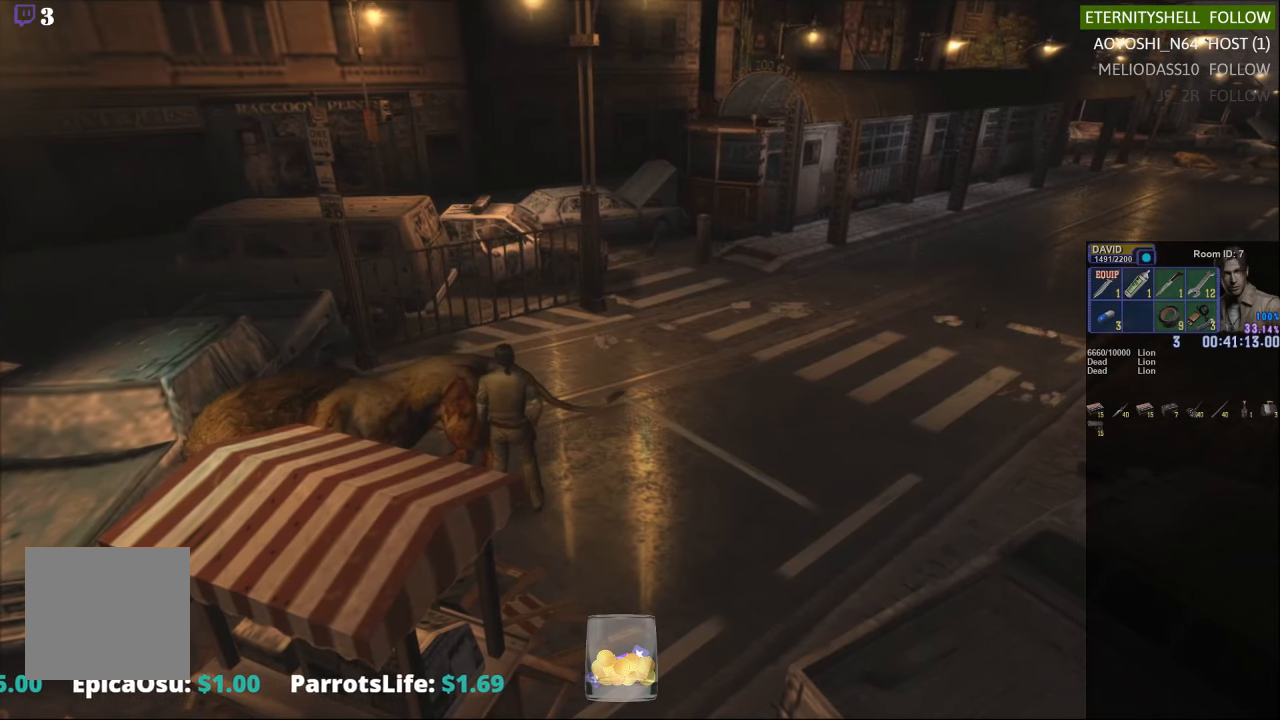
{"dt_ms": 500, "buttons": ["X"], "left_stick": "up-left", "right_stick": "center", "events": [[167, "X", "down"]]}
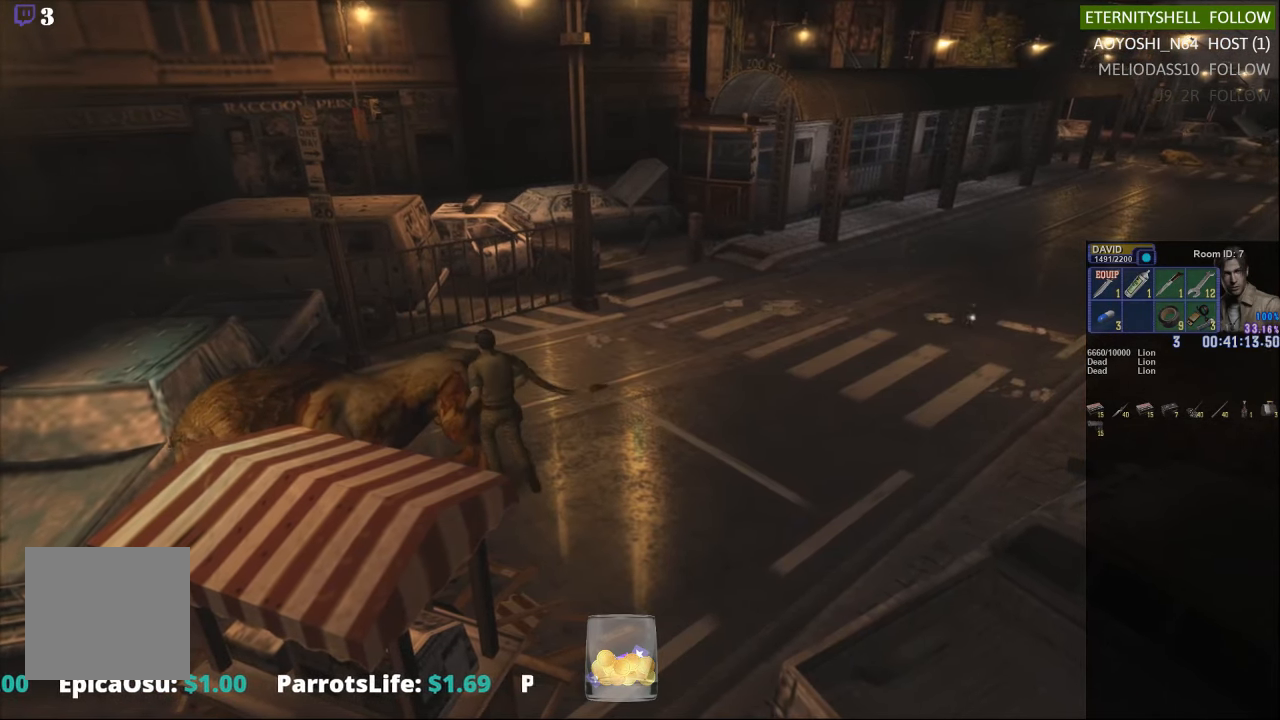
{"dt_ms": 500, "buttons": [], "left_stick": "center", "right_stick": "center", "events": [[500, "X", "up"], [500, "left_stick", "center"]]}
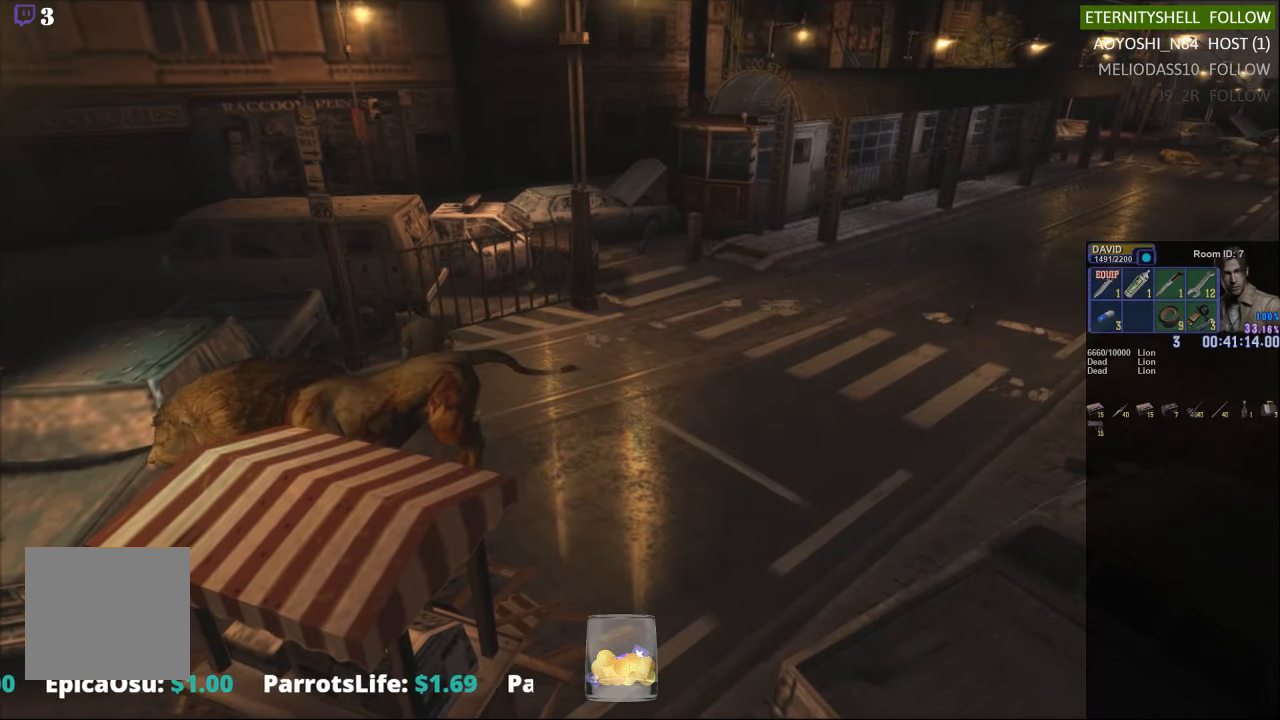
{"dt_ms": 500, "buttons": ["X"], "left_stick": "down", "right_stick": "center", "events": [[83, "DPAD_DOWN", "down"], [104, "X", "down"], [208, "DPAD_DOWN", "up"], [229, "X", "up"], [375, "left_stick", "down"], [458, "X", "down"]]}
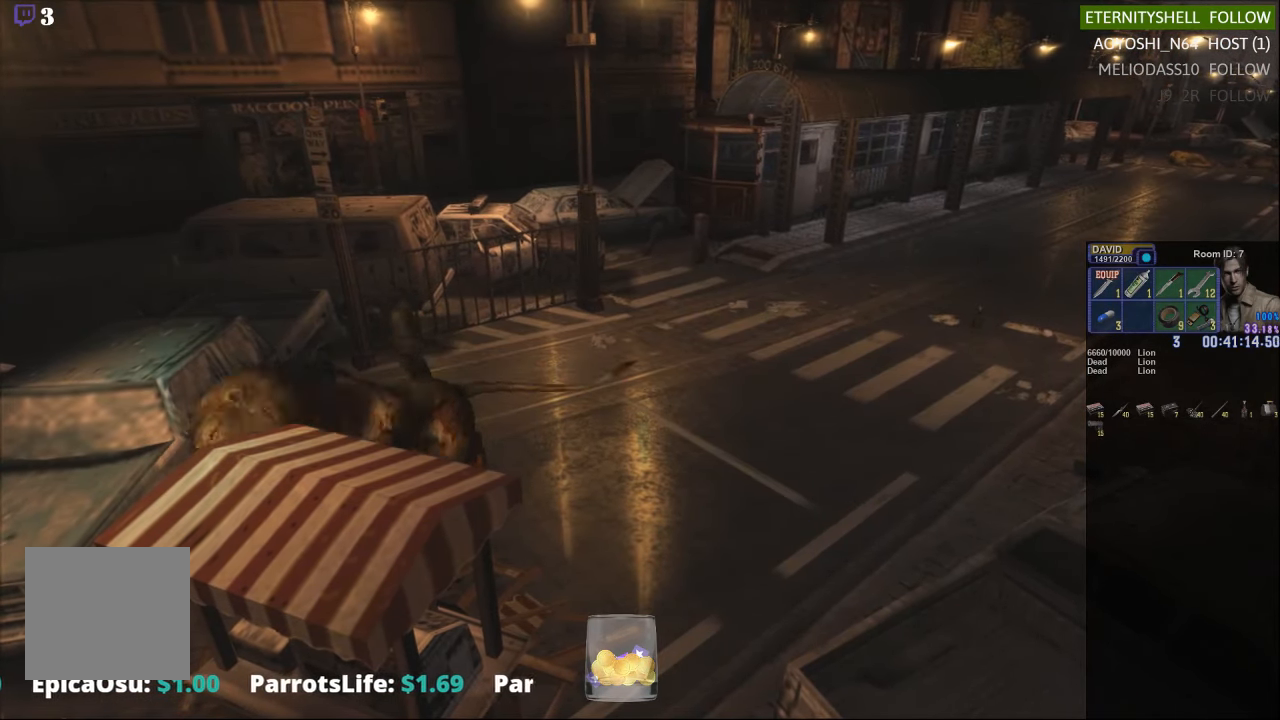
{"dt_ms": 500, "buttons": ["R1"], "left_stick": "center", "right_stick": "center", "events": [[104, "X", "up"], [167, "left_stick", "center"], [208, "R1", "down"], [313, "B", "down"], [438, "B", "up"]]}
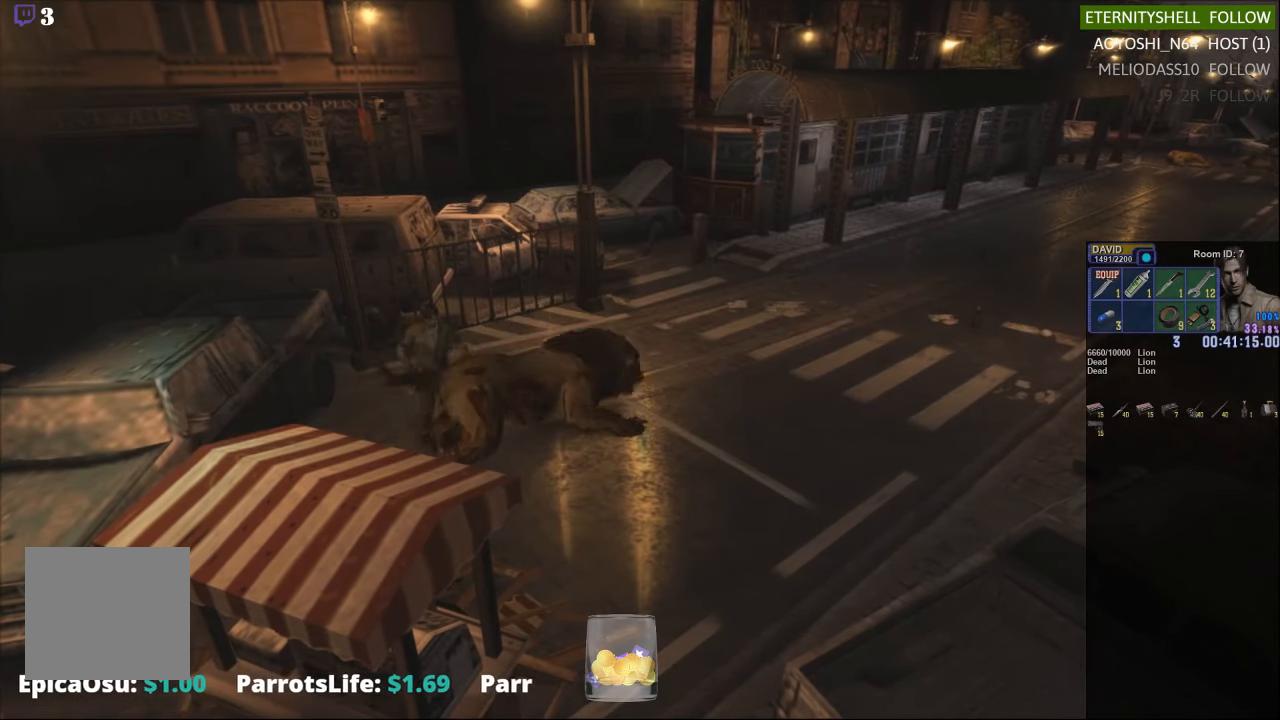
{"dt_ms": 500, "buttons": ["R1"], "left_stick": "center", "right_stick": "center", "events": [[146, "B", "down"], [271, "B", "up"]]}
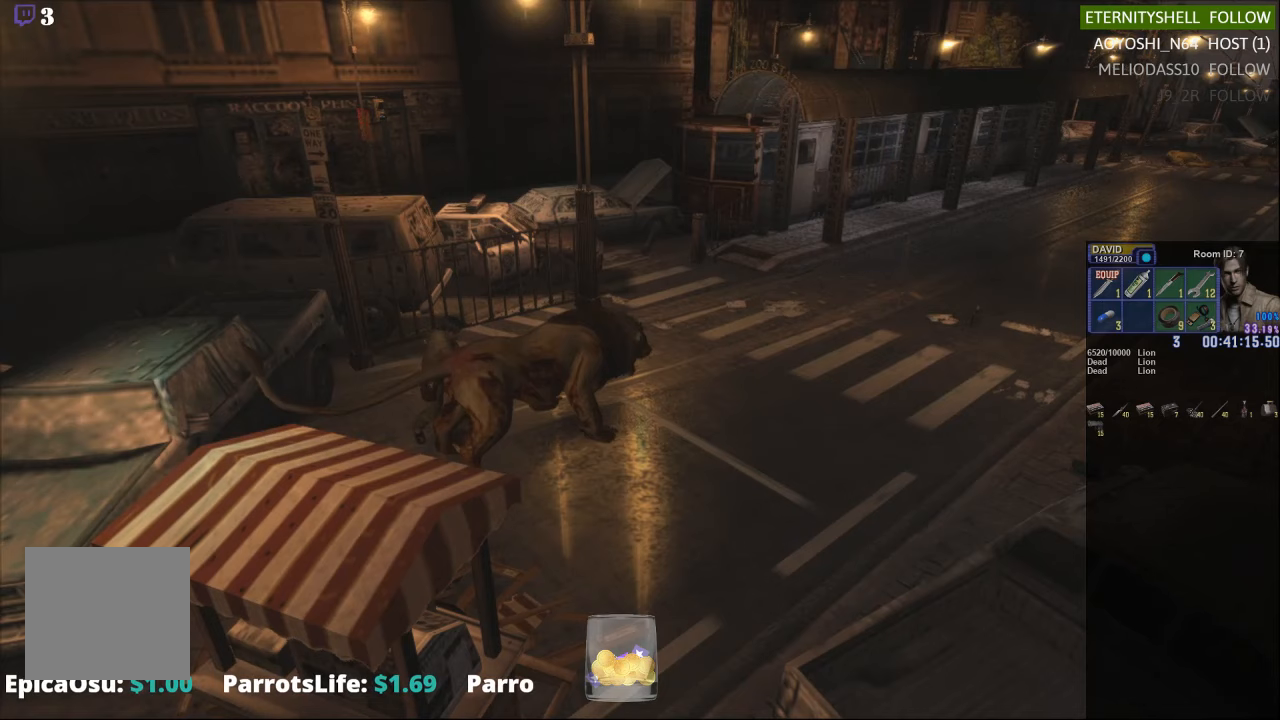
{"dt_ms": 500, "buttons": [], "left_stick": "center", "right_stick": "center", "events": [[42, "R1", "up"]]}
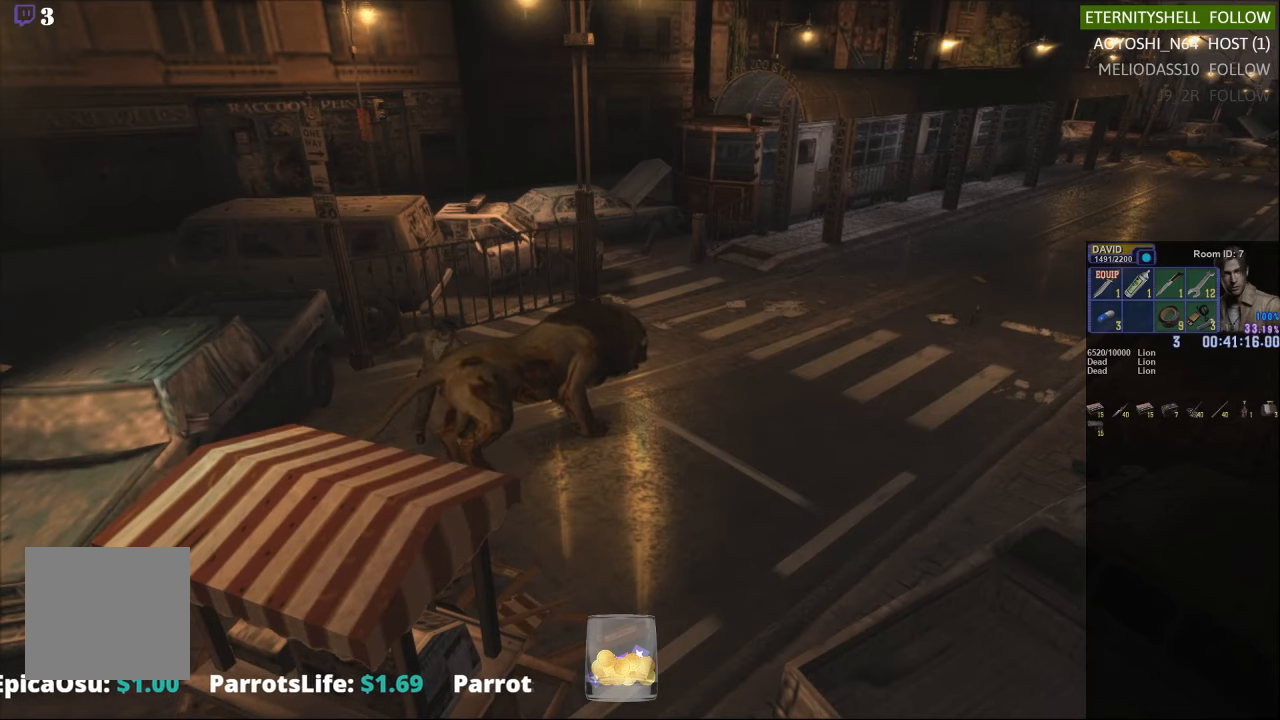
{"dt_ms": 500, "buttons": [], "left_stick": "down-right", "right_stick": "center", "events": [[354, "left_stick", "down"], [479, "left_stick", "down-right"]]}
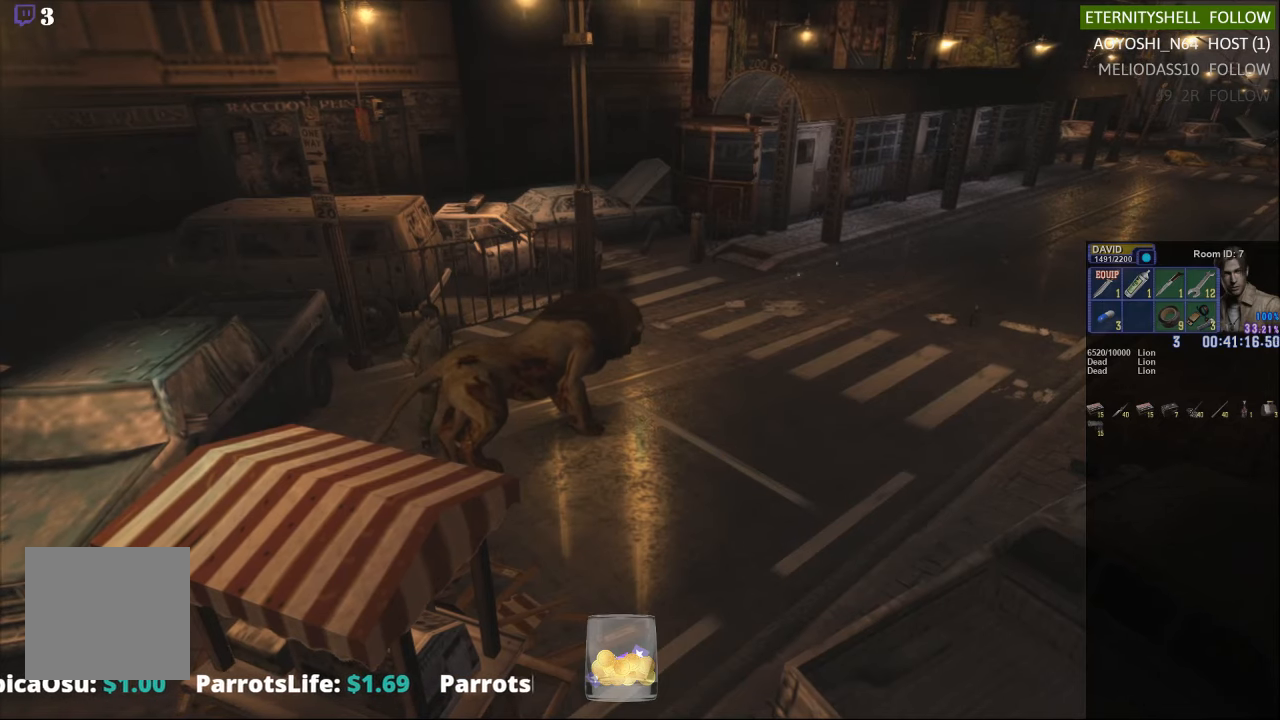
{"dt_ms": 500, "buttons": ["X"], "left_stick": "down-right", "right_stick": "center", "events": [[271, "X", "down"]]}
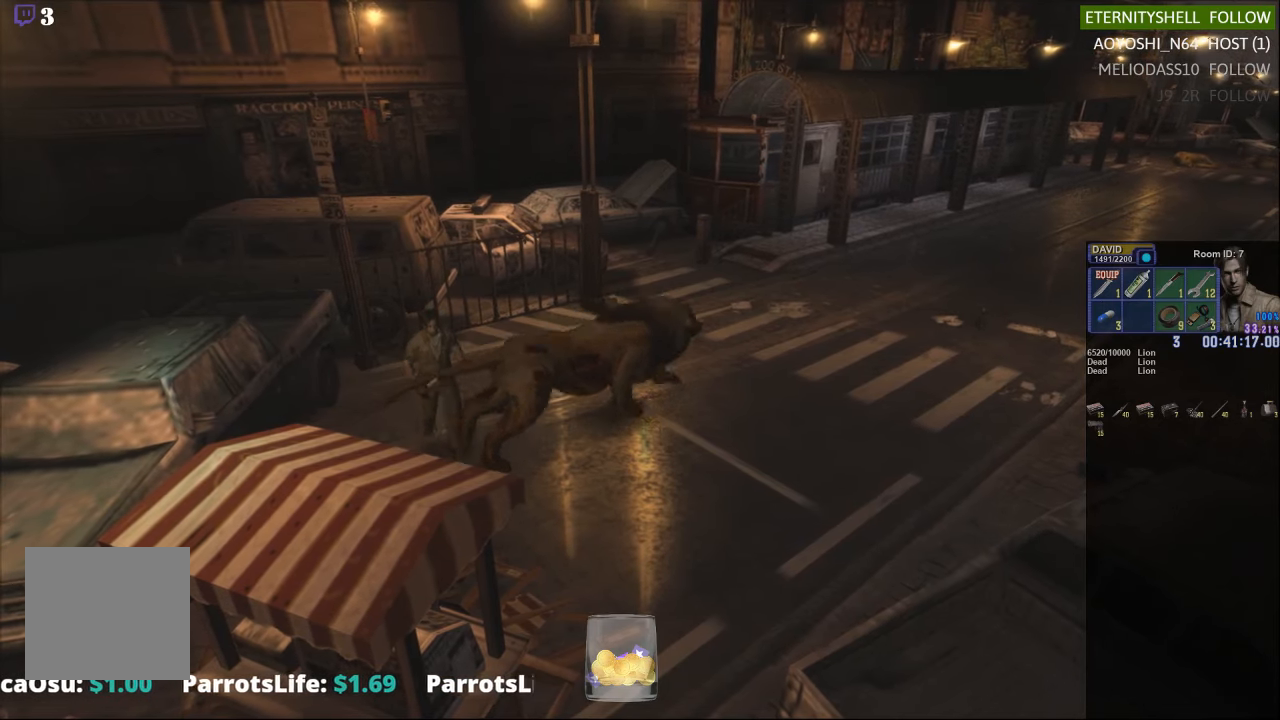
{"dt_ms": 500, "buttons": [], "left_stick": "up", "right_stick": "center", "events": [[125, "left_stick", "up-right"], [250, "left_stick", "up"], [500, "X", "up"]]}
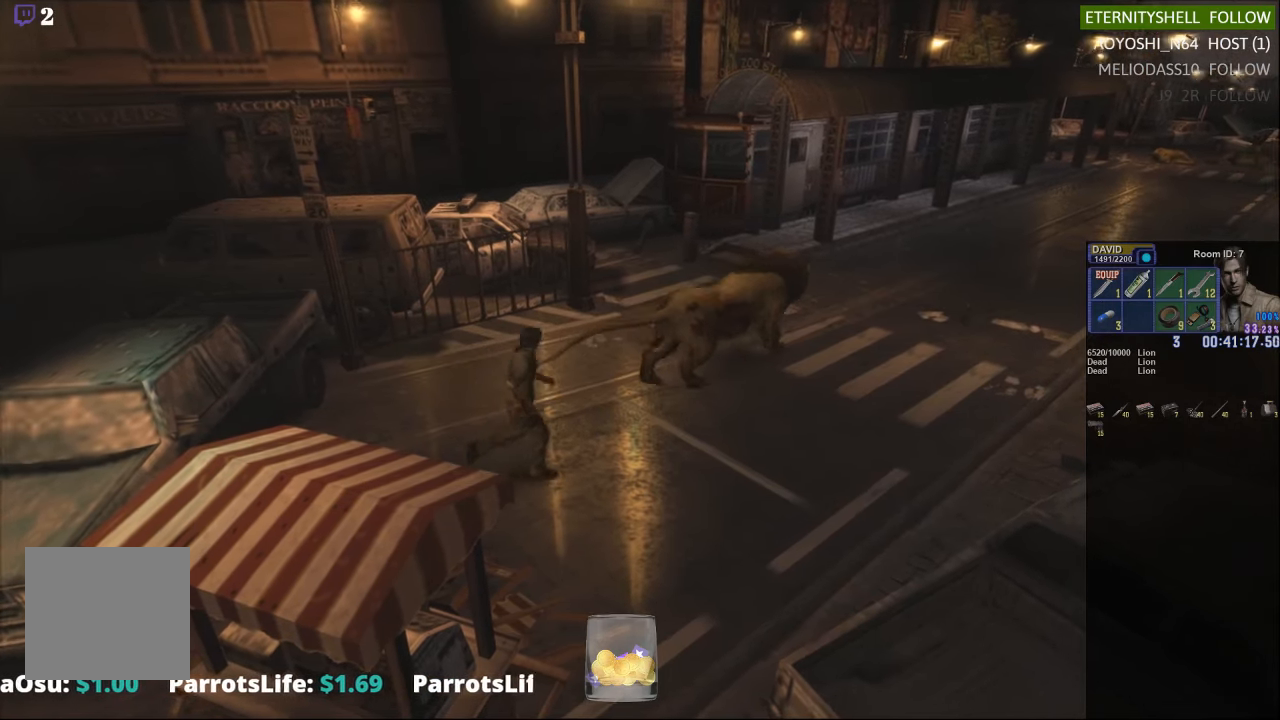
{"dt_ms": 500, "buttons": [], "left_stick": "center", "right_stick": "center", "events": [[63, "left_stick", "center"]]}